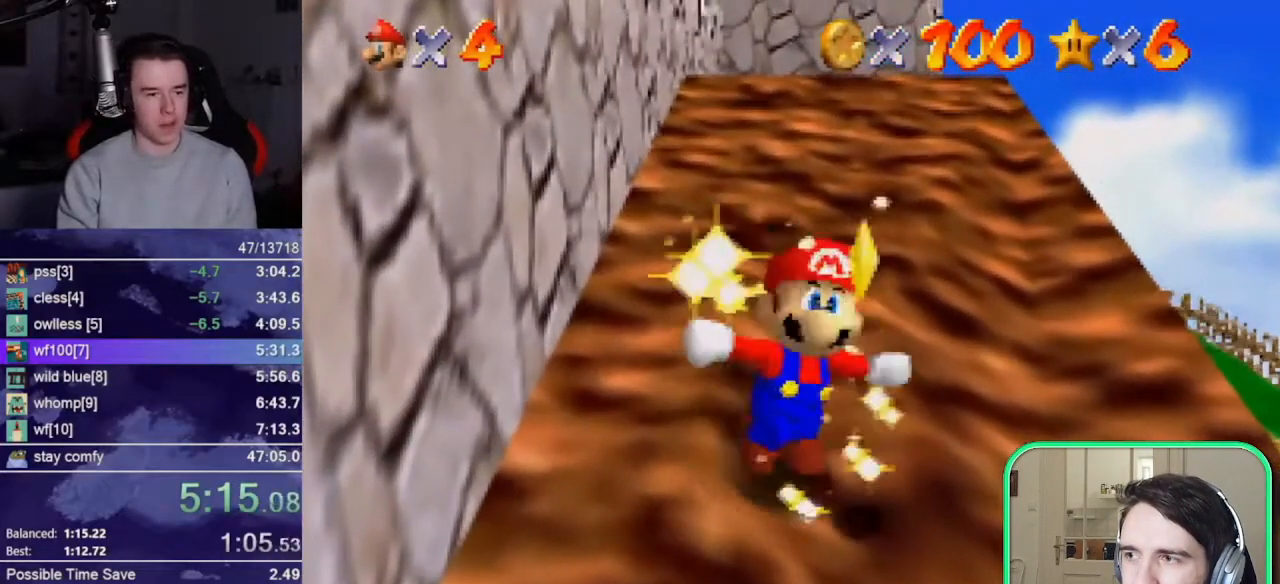
Gameplay with a controller (Nintendo layout); each line is a JSON object with the inputs held at the frame after it. "events" lists button and stick changes between this image and that frame as [ms after this image, input, new state], when the widget could be followed in between. Not read: L3 R3.
{"buttons": [], "left_stick": "right", "events": []}
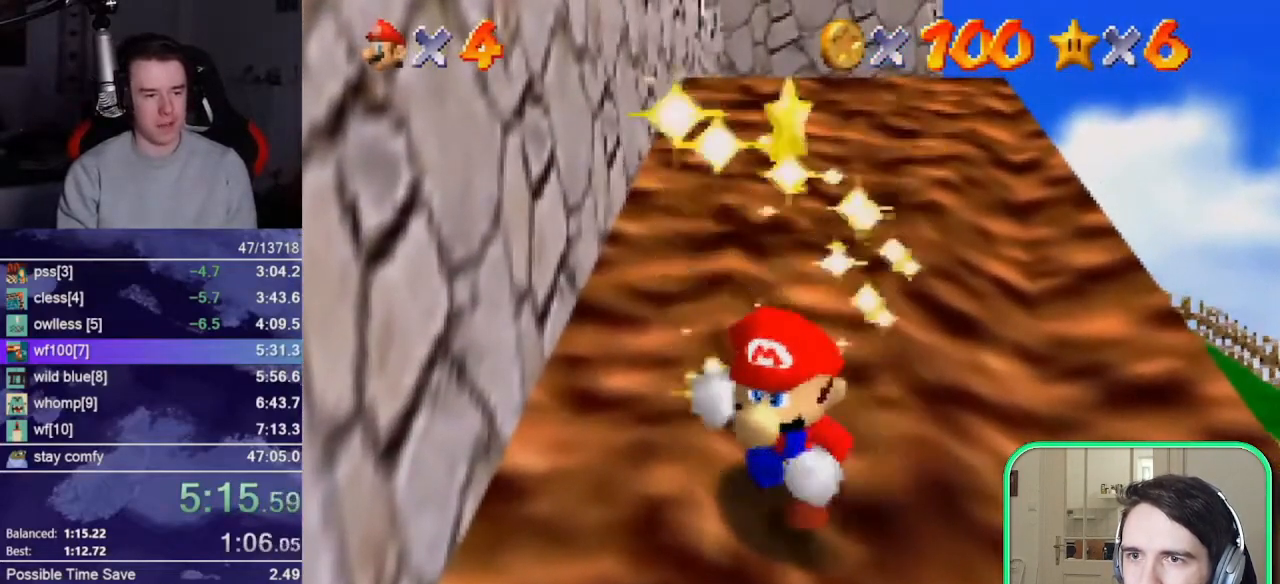
{"buttons": [], "left_stick": "right", "events": []}
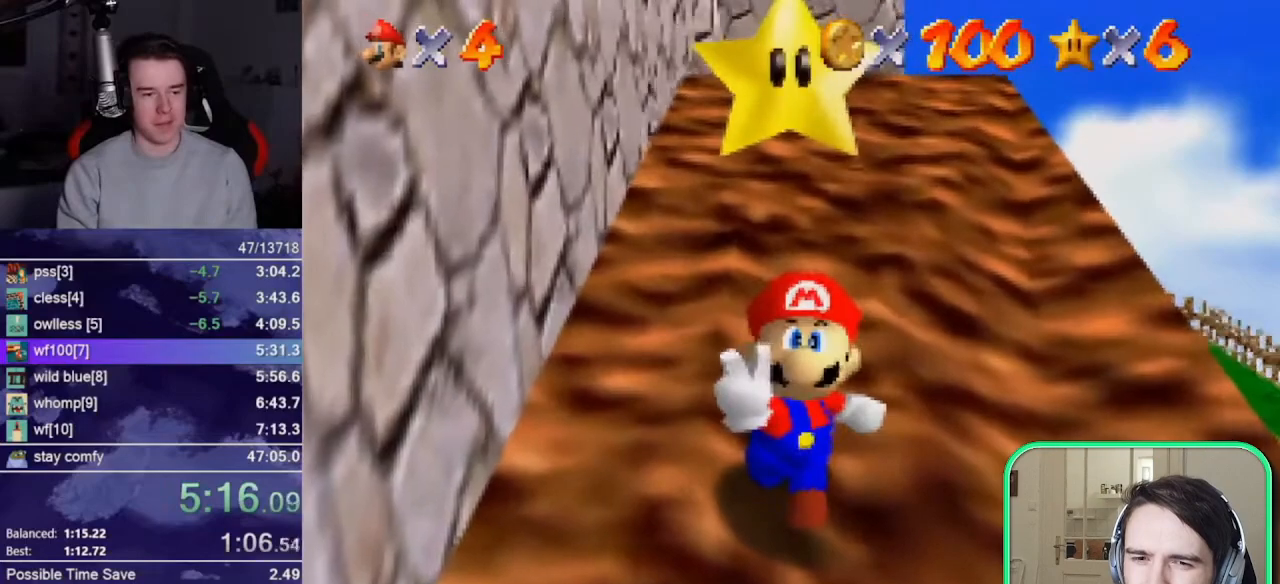
{"buttons": ["A", "B"], "left_stick": "right", "events": [[117, "A", "down"], [283, "A", "up"], [317, "A", "down"], [317, "B", "down"], [417, "B", "up"], [450, "B", "down"]]}
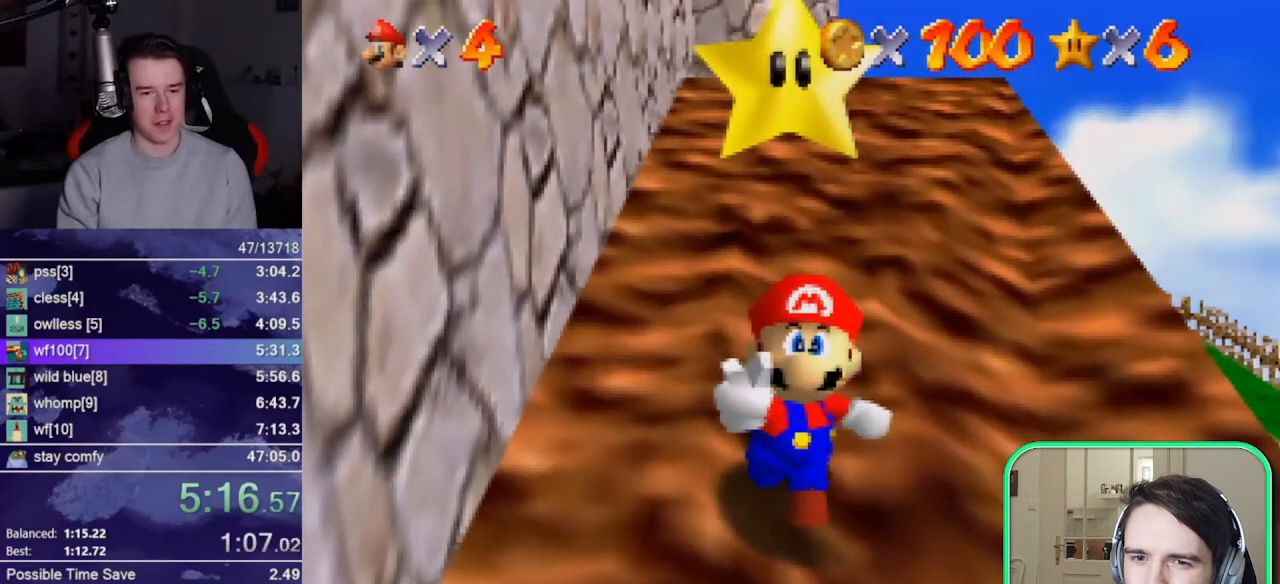
{"buttons": [], "left_stick": "right", "events": [[117, "A", "up"], [117, "B", "up"]]}
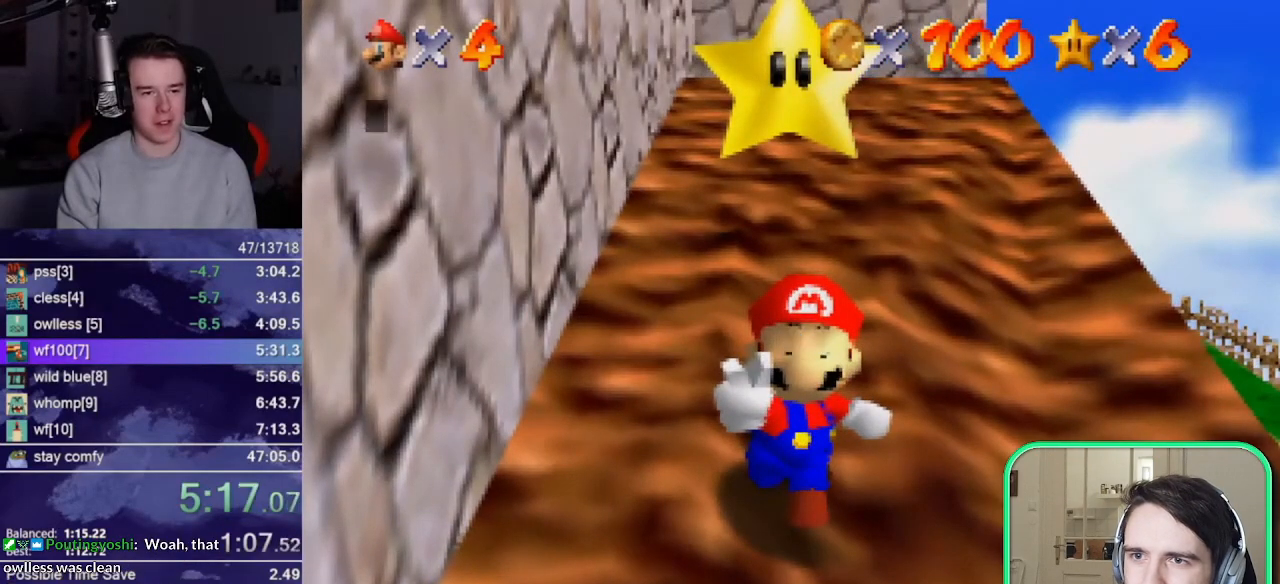
{"buttons": [], "left_stick": "right", "events": [[150, "A", "down"], [150, "B", "down"], [183, "B", "up"], [250, "A", "up"], [417, "A", "down"], [483, "A", "up"]]}
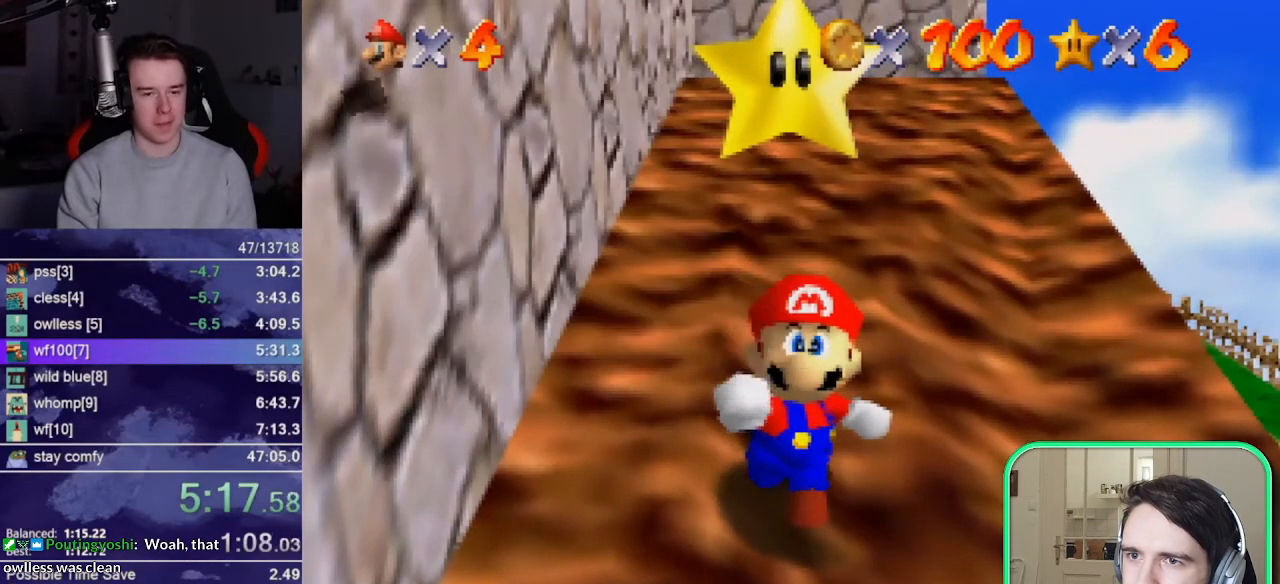
{"buttons": [], "left_stick": "right", "events": [[50, "A", "down"], [117, "A", "up"]]}
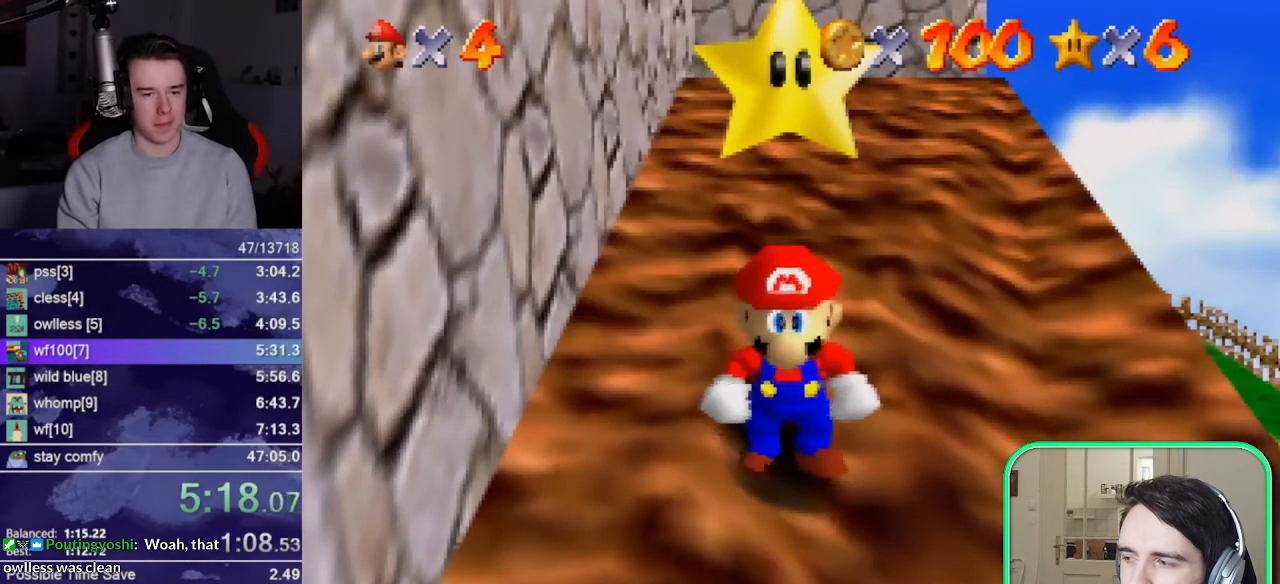
{"buttons": [], "left_stick": "right", "events": [[183, "A", "down"], [317, "A", "up"]]}
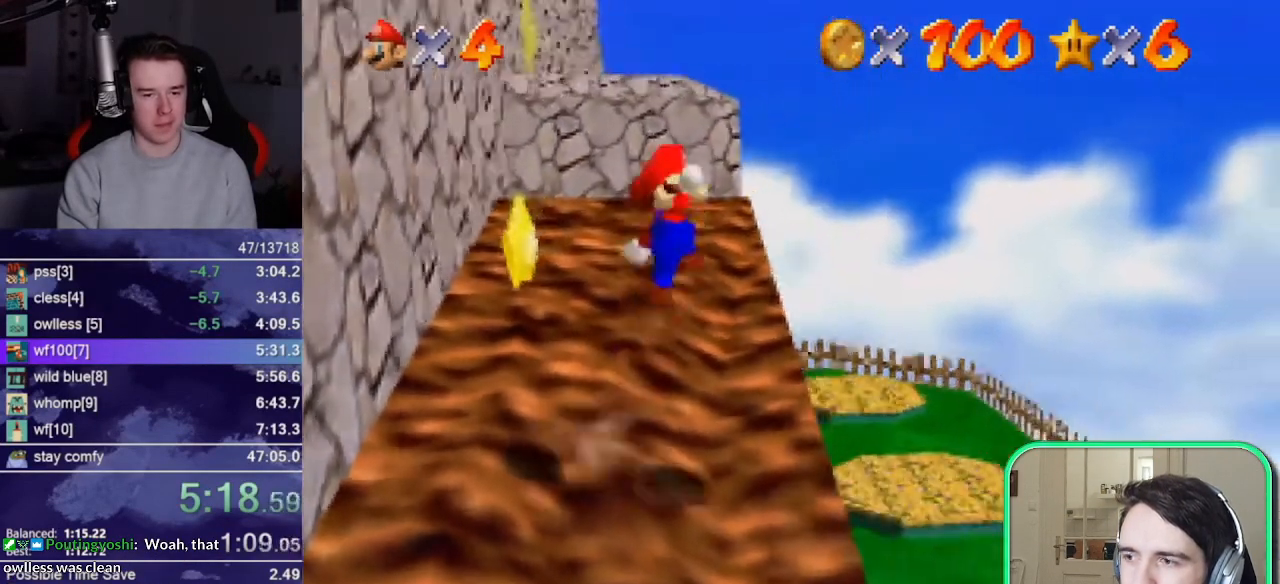
{"buttons": ["B"], "left_stick": "right", "events": [[217, "B", "down"]]}
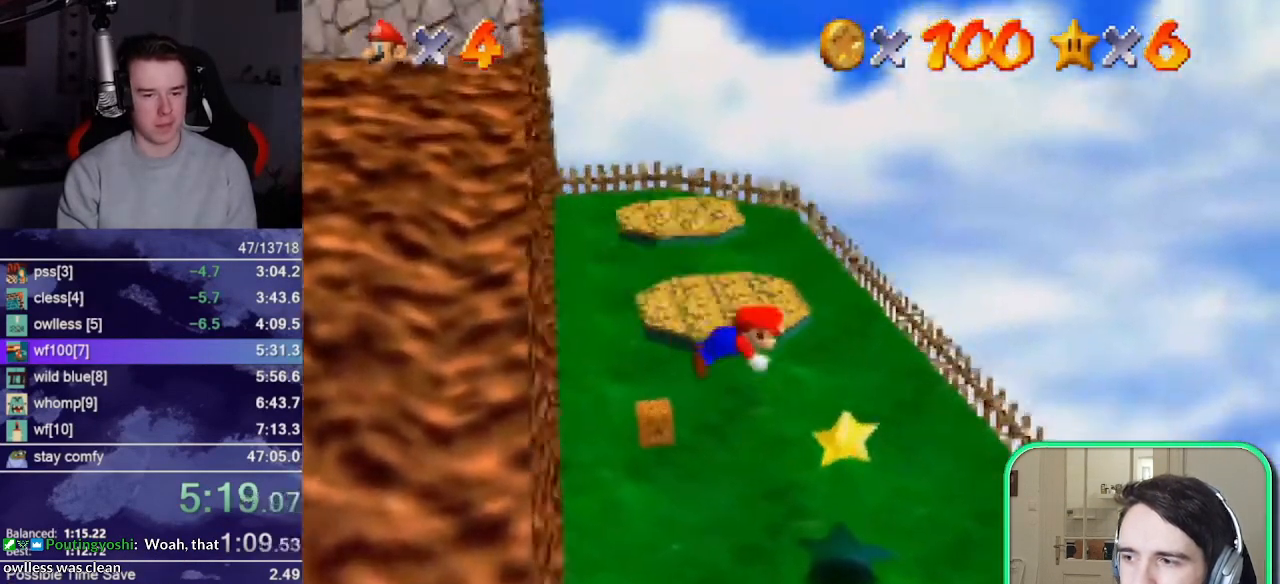
{"buttons": [], "left_stick": "center", "events": [[50, "B", "up"], [83, "left_stick", "up-right"], [283, "left_stick", "center"]]}
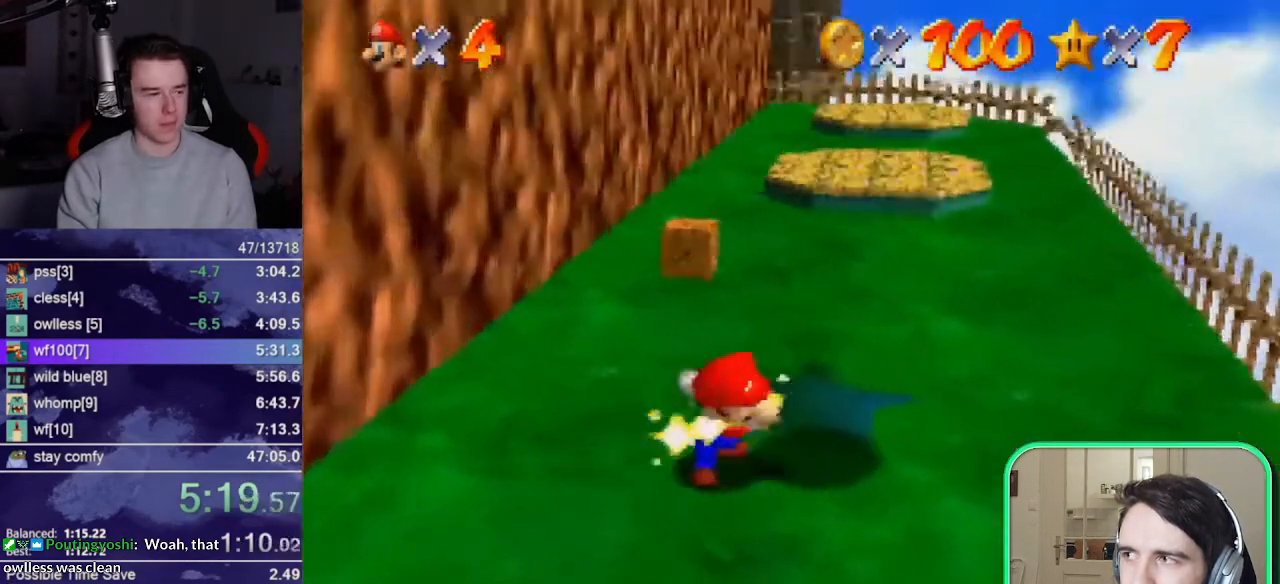
{"buttons": [], "left_stick": "center", "events": []}
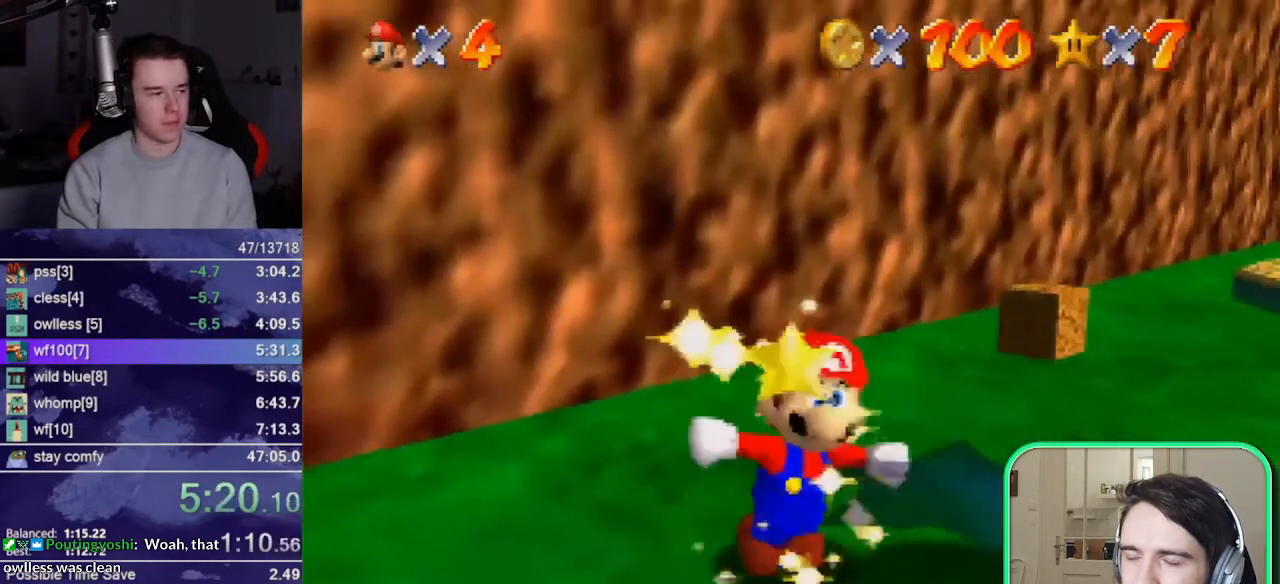
{"buttons": [], "left_stick": "center", "events": []}
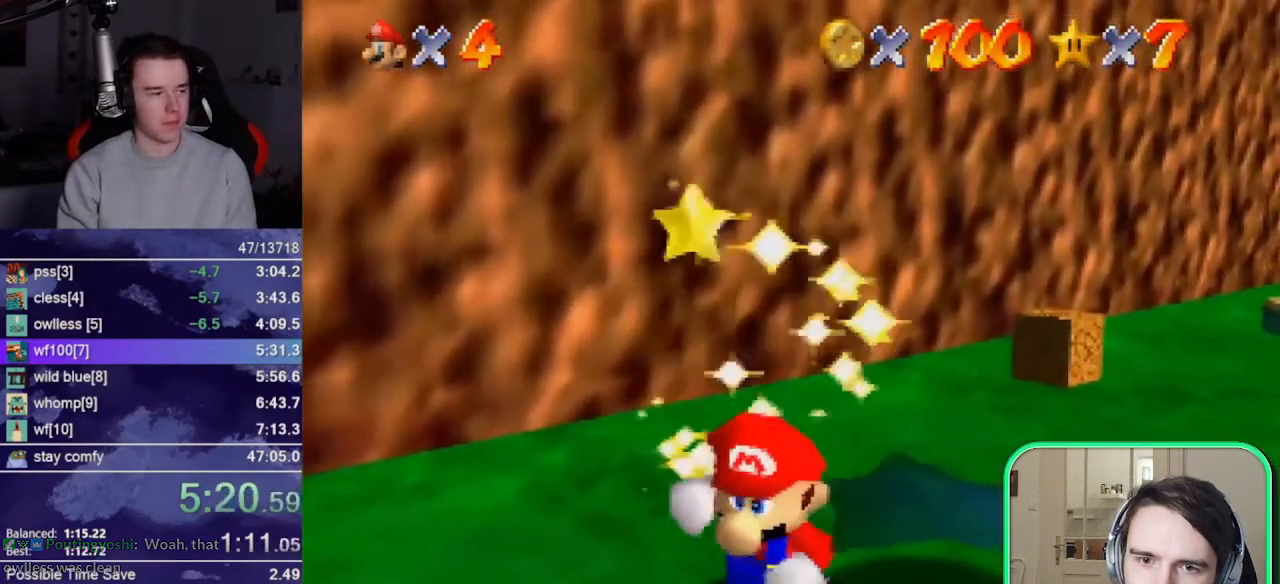
{"buttons": [], "left_stick": "center", "events": []}
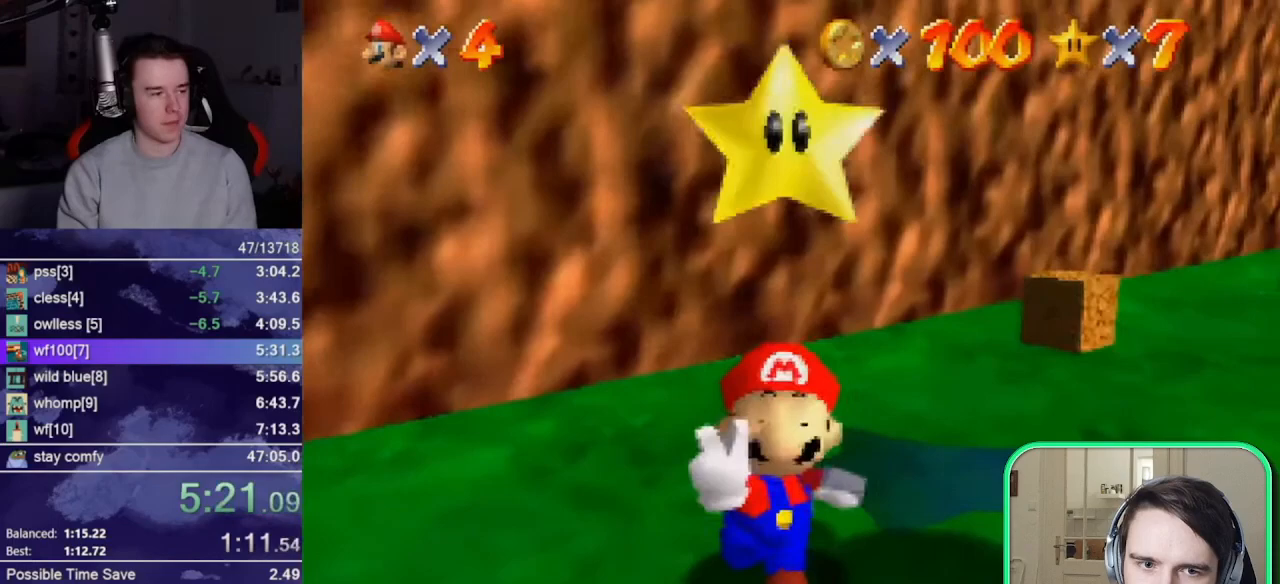
{"buttons": [], "left_stick": "center", "events": []}
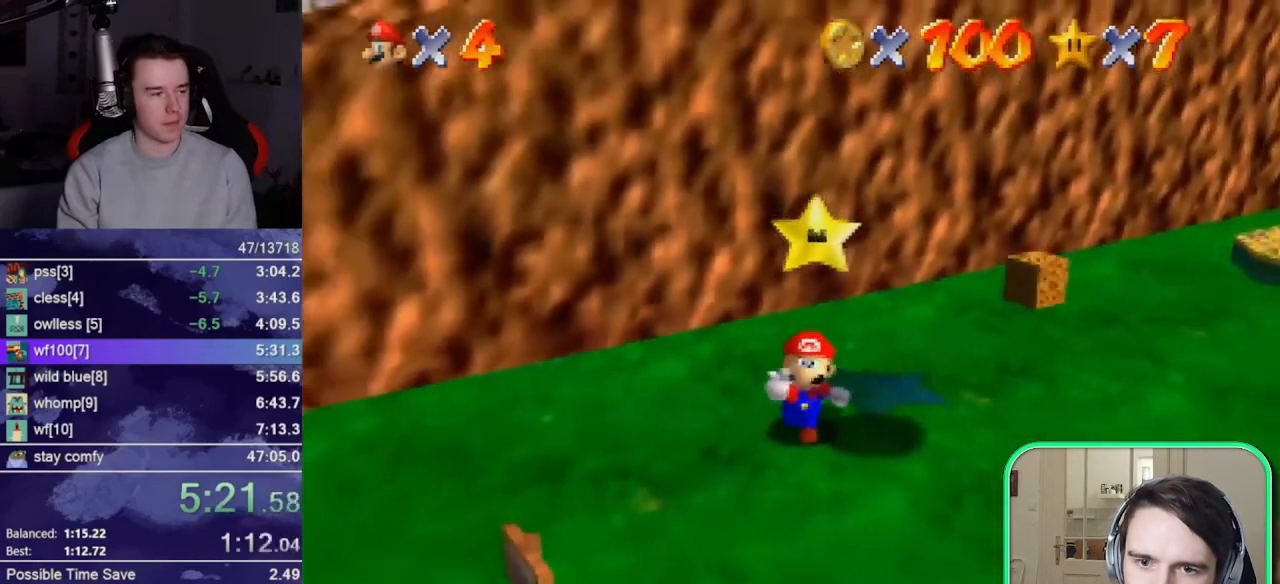
{"buttons": [], "left_stick": "center", "events": []}
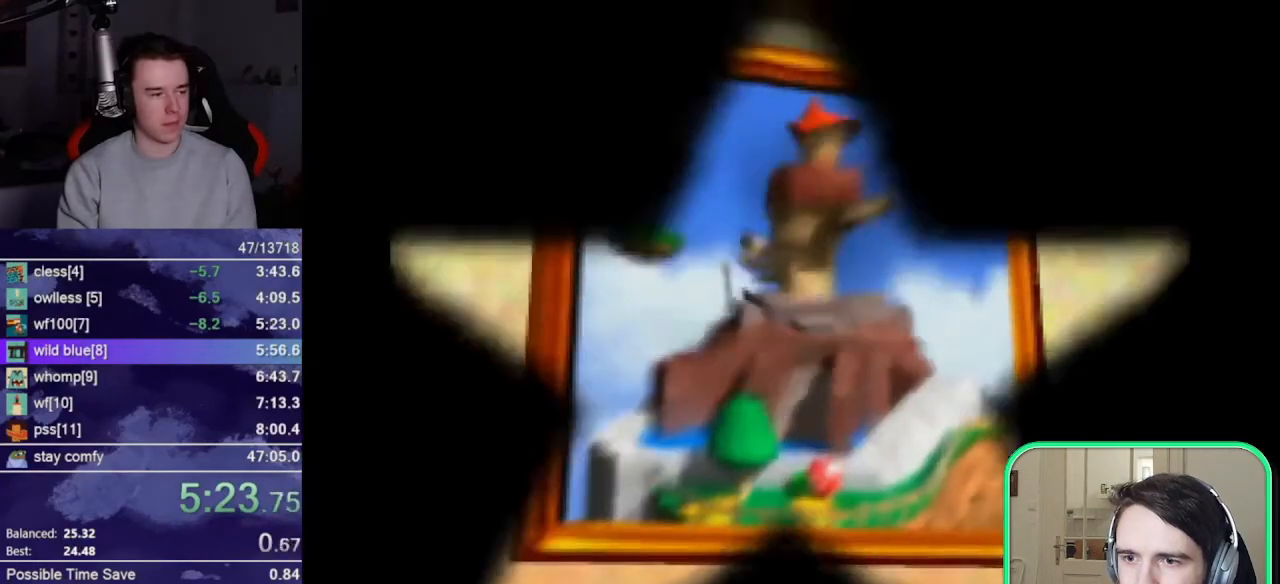
{"buttons": [], "left_stick": "center", "events": []}
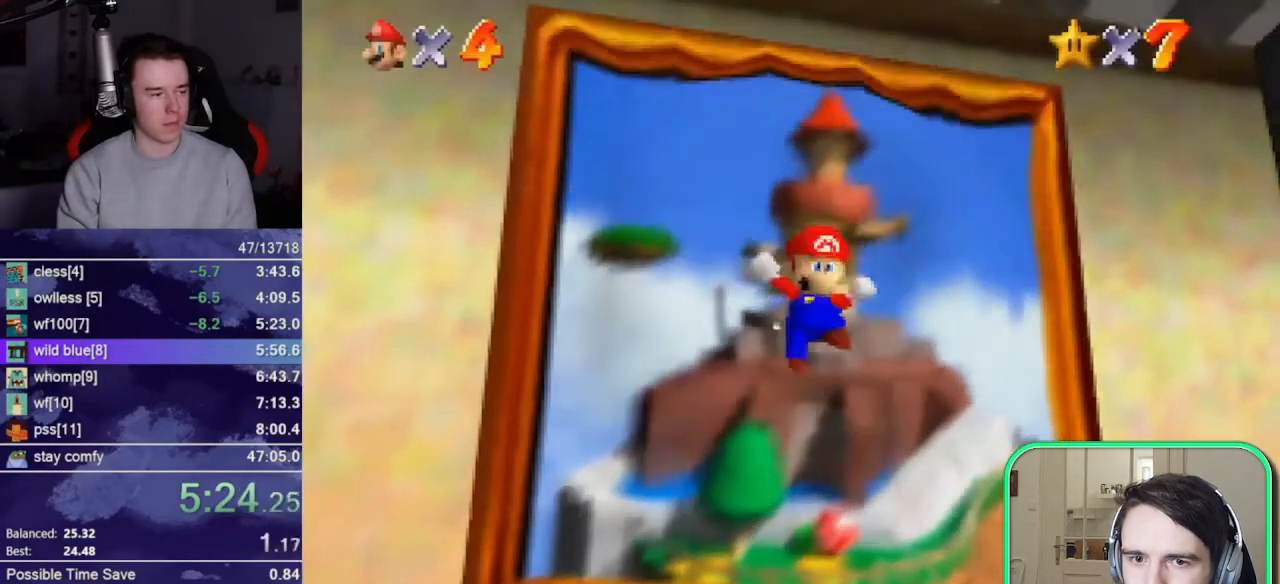
{"buttons": [], "left_stick": "center", "events": []}
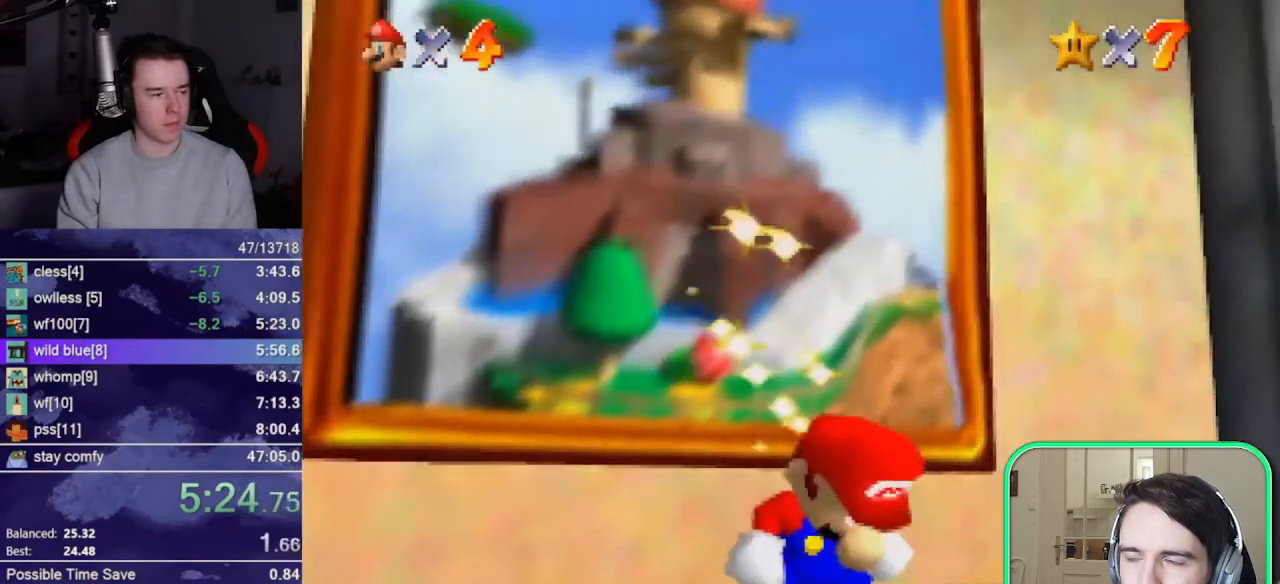
{"buttons": [], "left_stick": "center", "events": []}
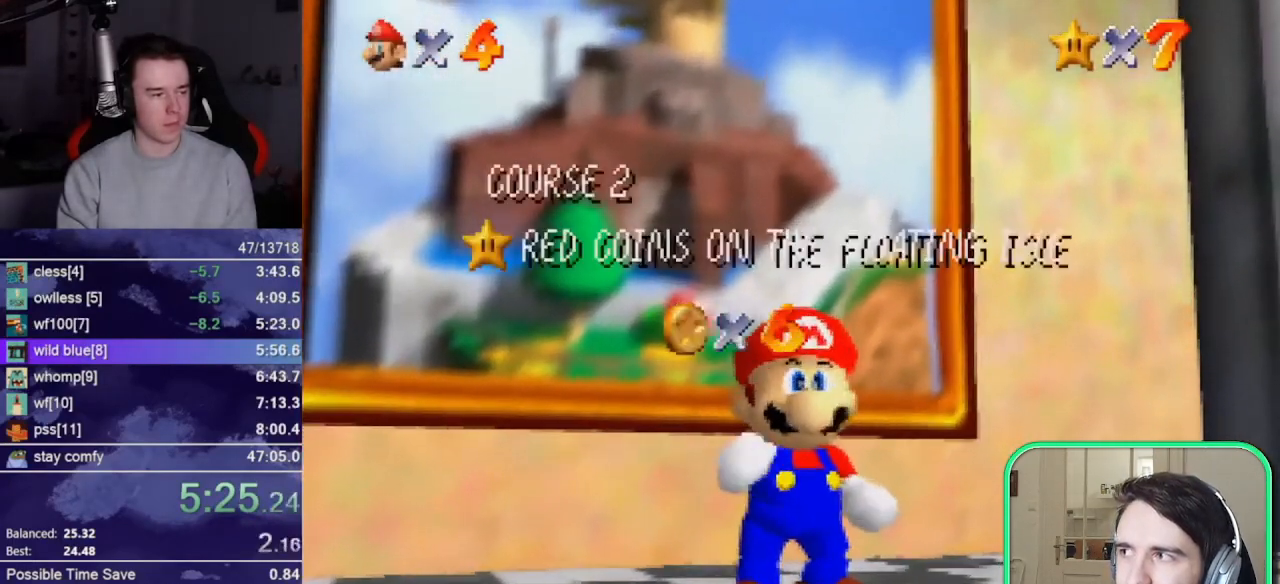
{"buttons": [], "left_stick": "center", "events": []}
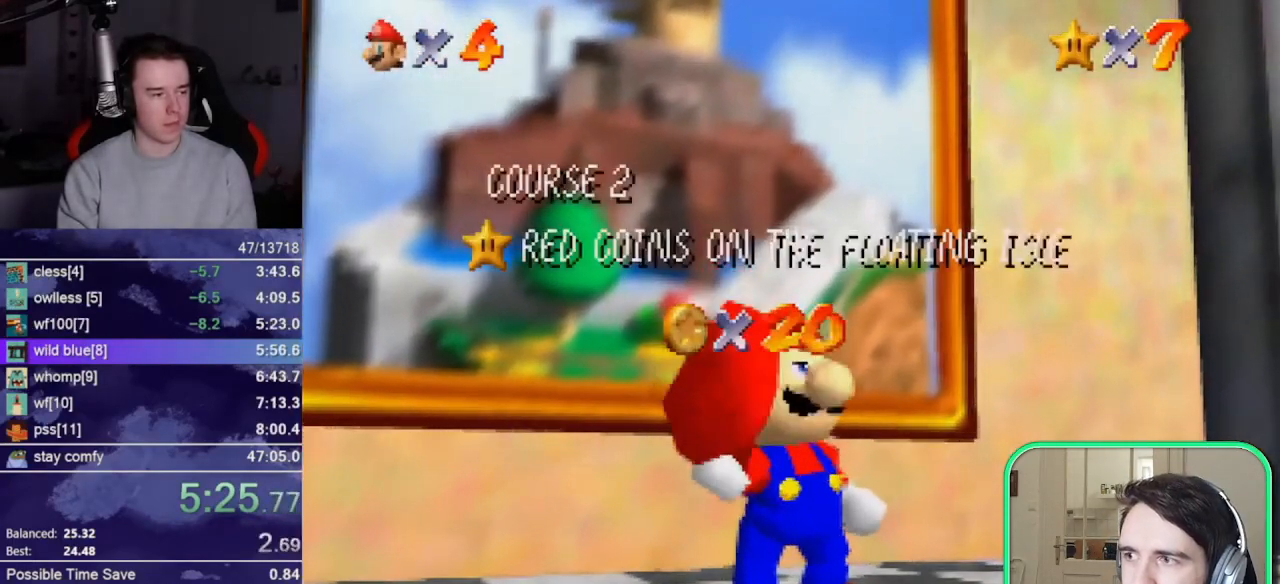
{"buttons": [], "left_stick": "center", "events": []}
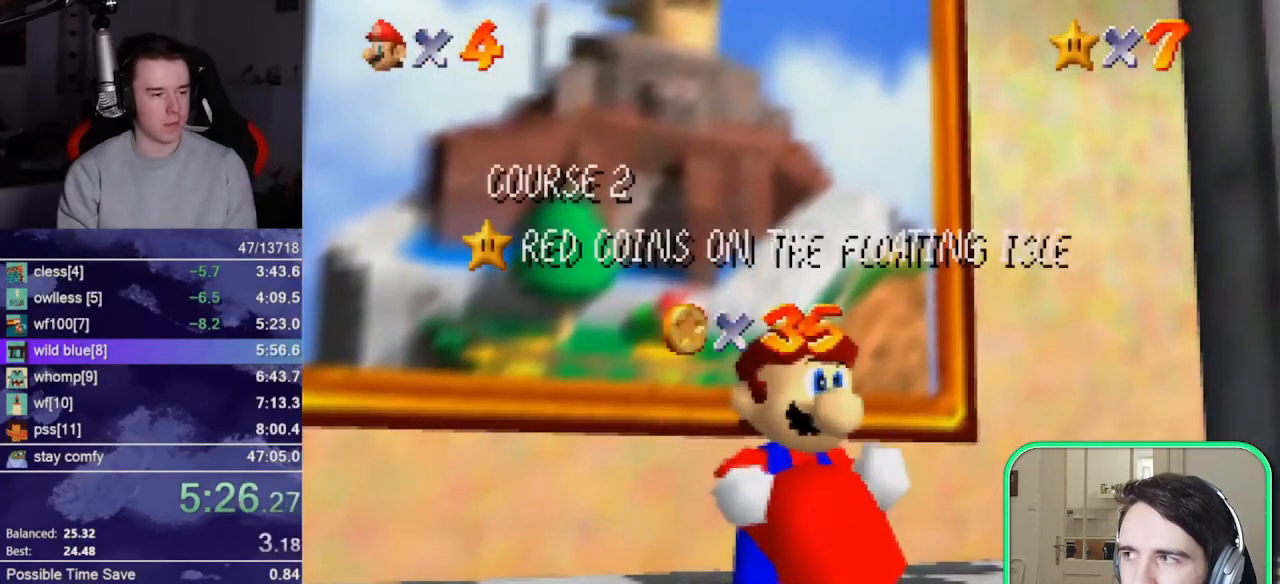
{"buttons": [], "left_stick": "down", "events": [[17, "left_stick", "down"]]}
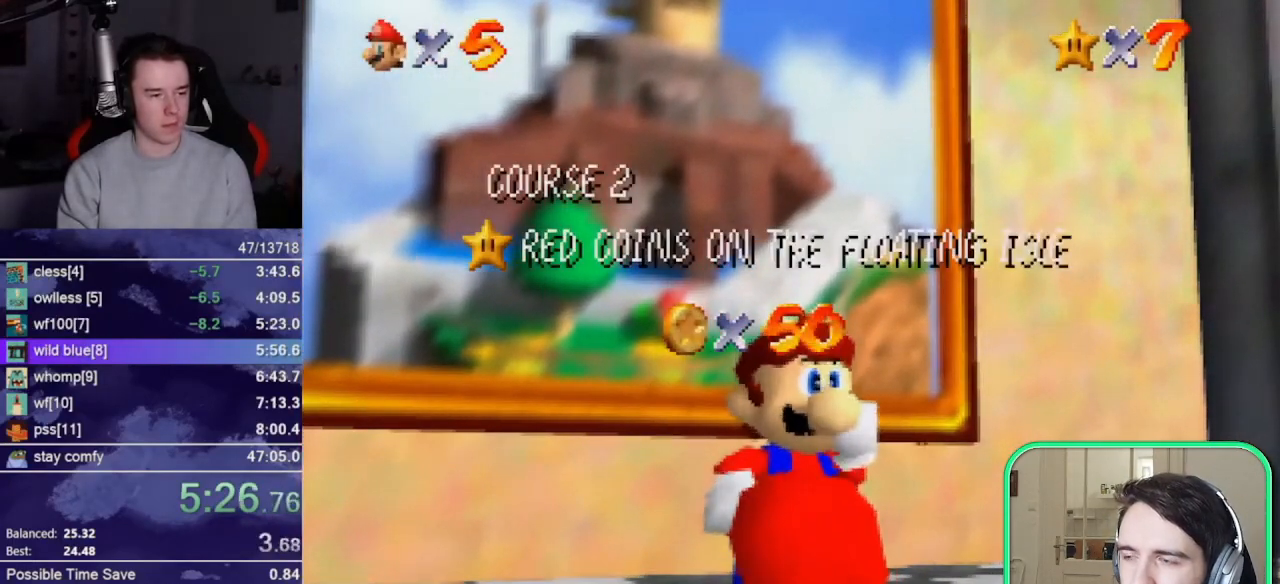
{"buttons": [], "left_stick": "down", "events": []}
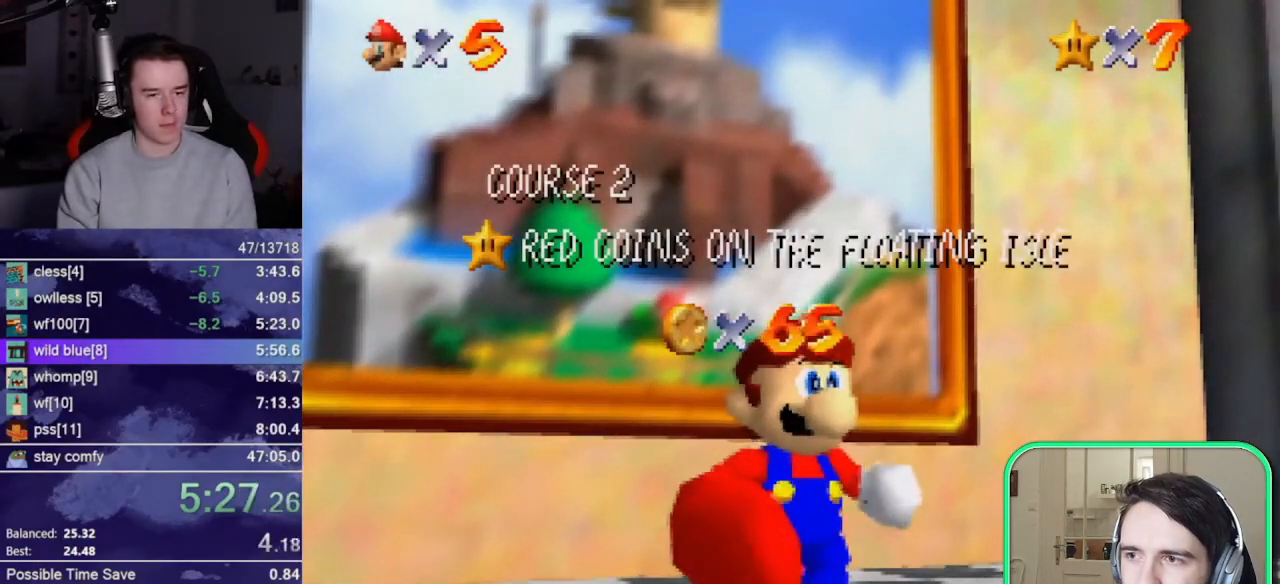
{"buttons": [], "left_stick": "down", "events": []}
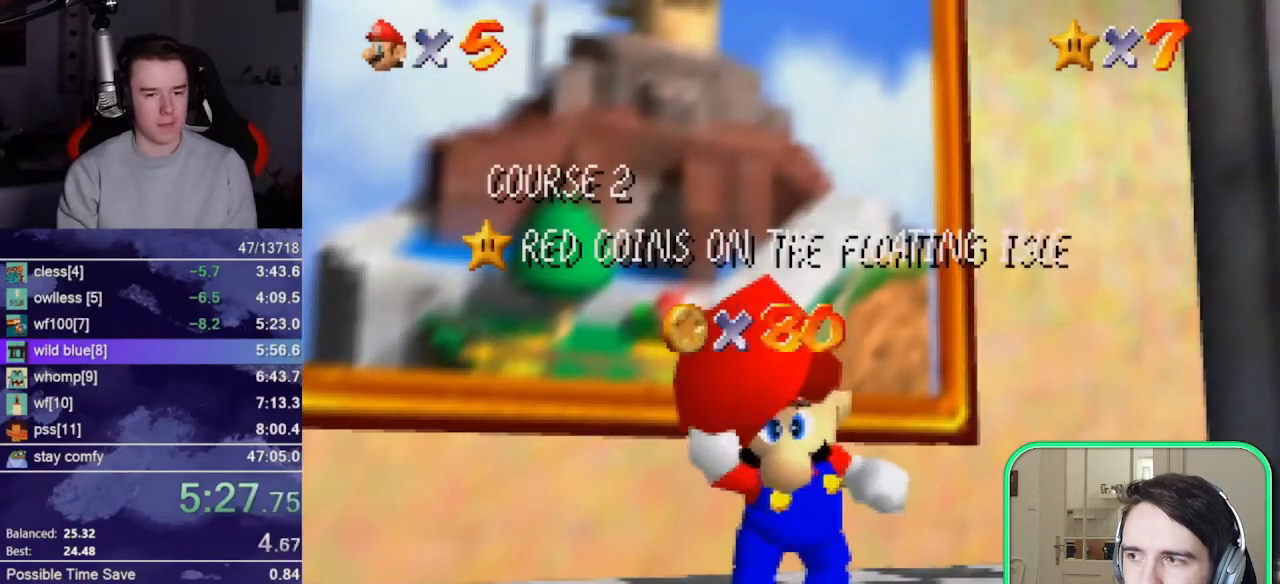
{"buttons": [], "left_stick": "center", "events": [[50, "left_stick", "center"]]}
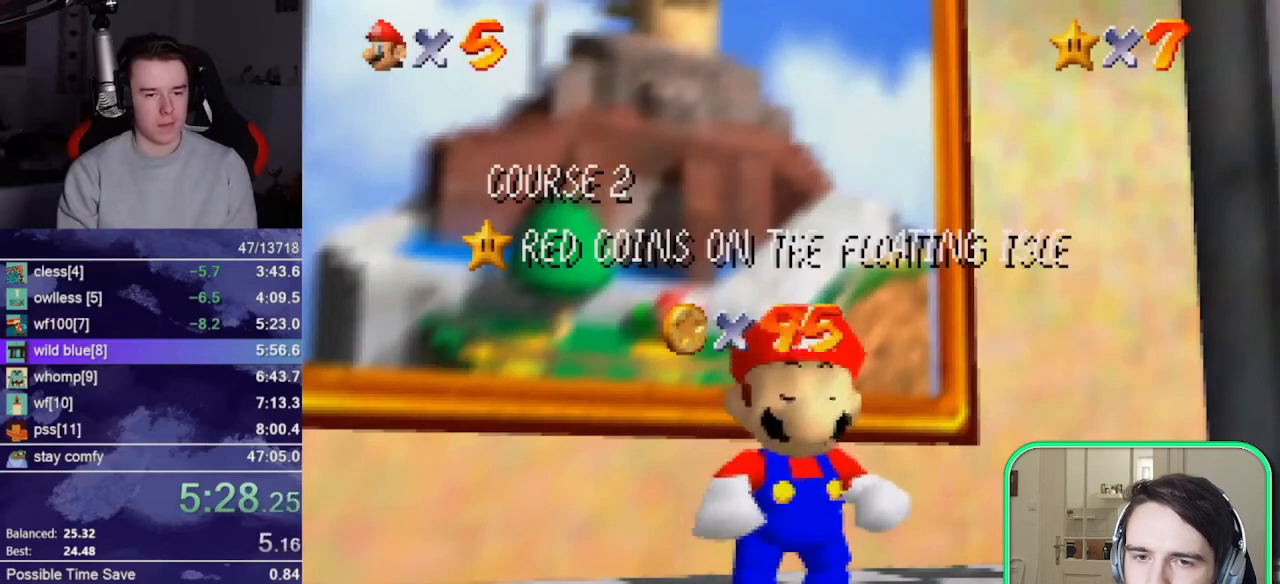
{"buttons": ["A"], "left_stick": "up", "events": [[150, "left_stick", "down-right"], [383, "A", "down"], [483, "left_stick", "up"]]}
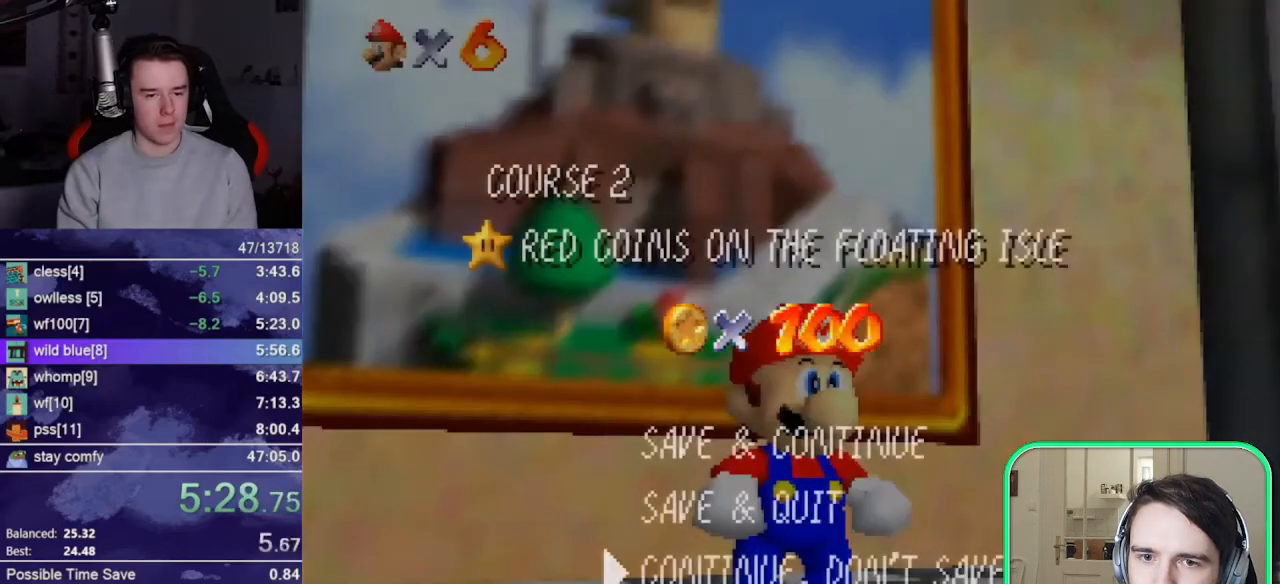
{"buttons": [], "left_stick": "up-left", "events": [[33, "A", "up"], [50, "left_stick", "up-left"], [217, "Z", "down"], [250, "A", "down"], [317, "A", "up"], [317, "Z", "up"]]}
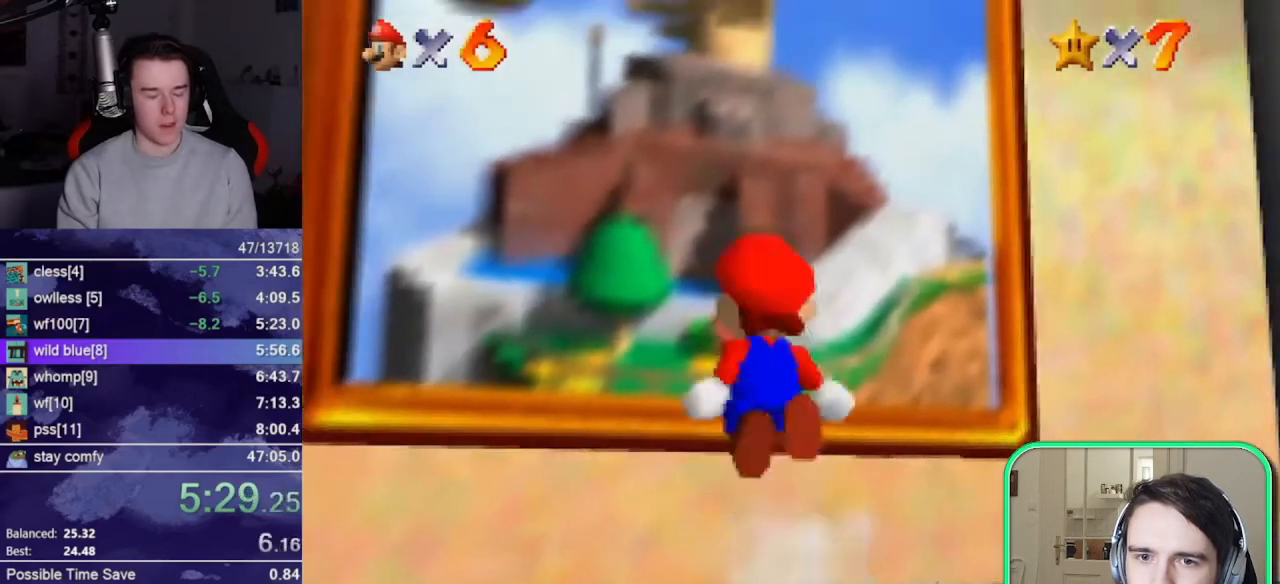
{"buttons": [], "left_stick": "up-left", "events": []}
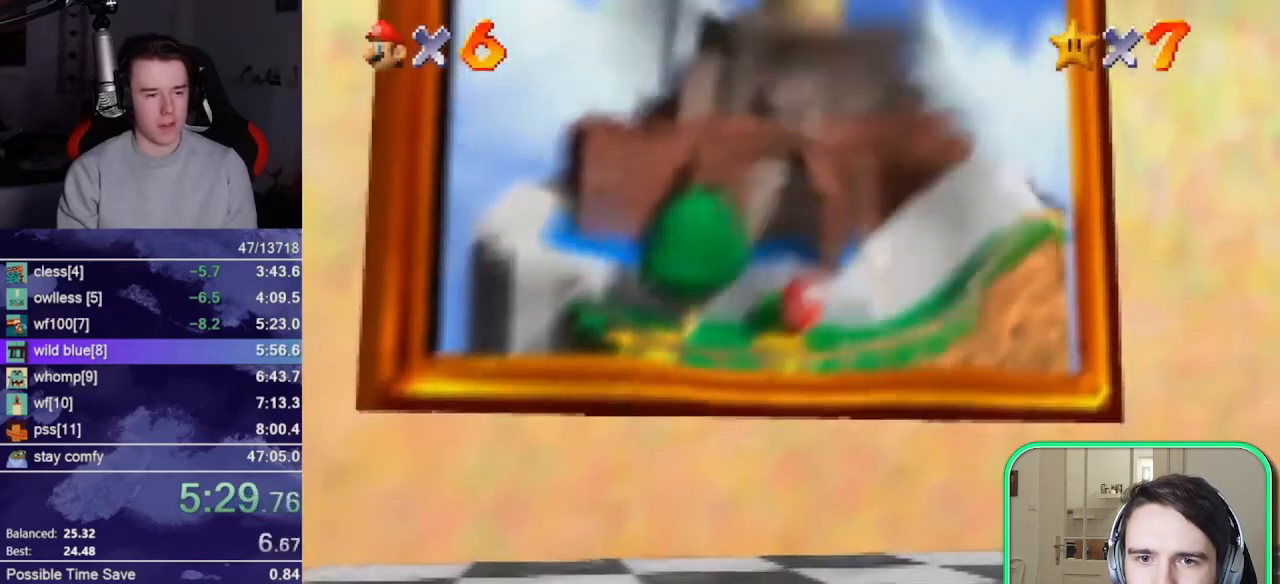
{"buttons": [], "left_stick": "center", "events": [[317, "left_stick", "center"]]}
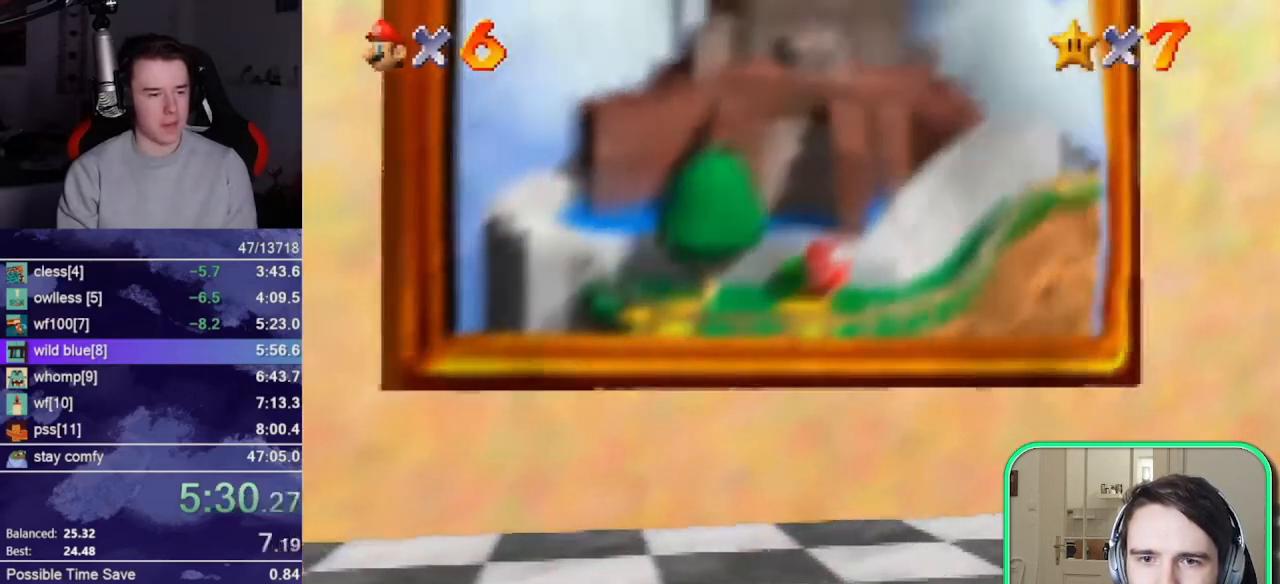
{"buttons": [], "left_stick": "down", "events": [[117, "left_stick", "up-right"], [500, "left_stick", "down"]]}
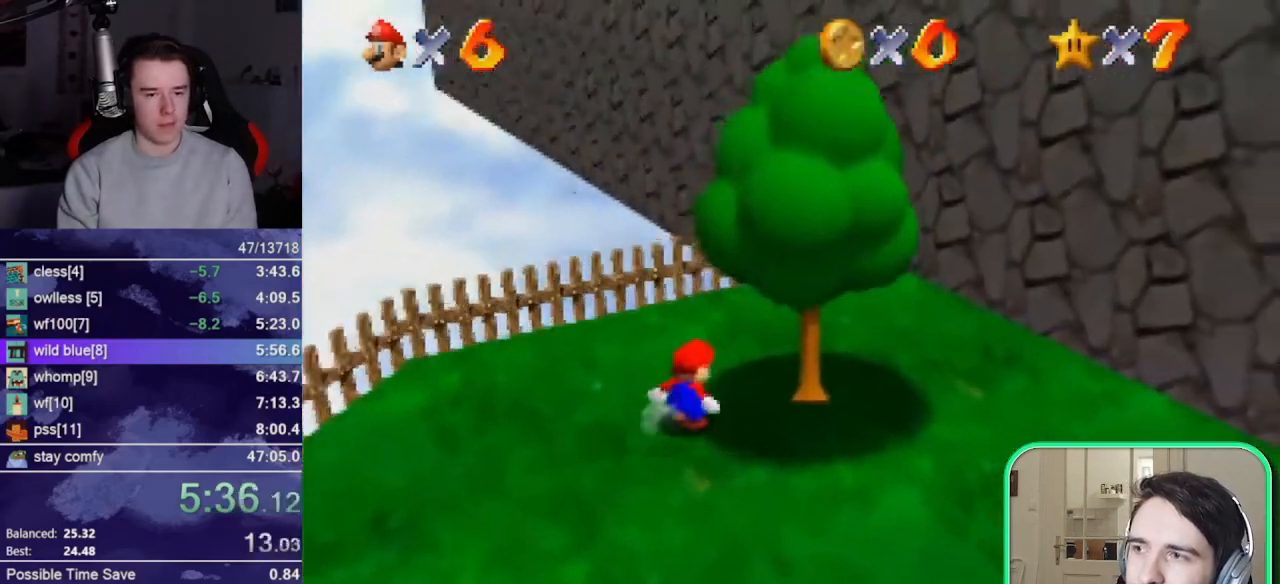
{"buttons": [], "left_stick": "center", "events": [[33, "A", "down"], [100, "A", "up"], [133, "left_stick", "up-right"], [433, "R1", "down"], [500, "R1", "up"], [500, "left_stick", "center"]]}